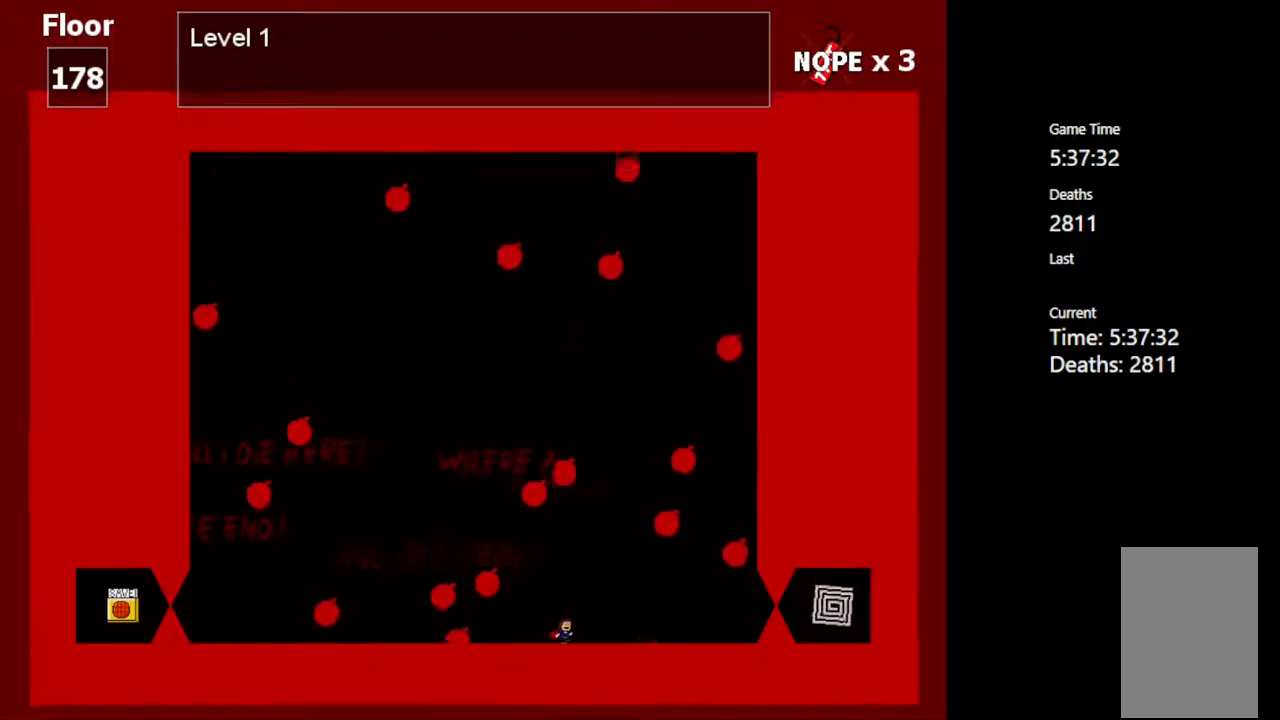
Gameplay with keyboard; each line is a JSON object with the keys held at the frame after it. "events" lists presses ("down") and releases ("up") of "c", "ctrl", "down", "left", "r", "right", "shift_l", "shift_r", "up", "v", "x" and "z" between this image and that frame as [ms after this image, input, new state], when the widget could be followed in between. No other keys are recorded. Mouse input is not recorded.
{"keys": ["left"], "events": [[267, "right", "up"], [267, "shift_l", "down"], [317, "left", "down"], [350, "shift_l", "up"]]}
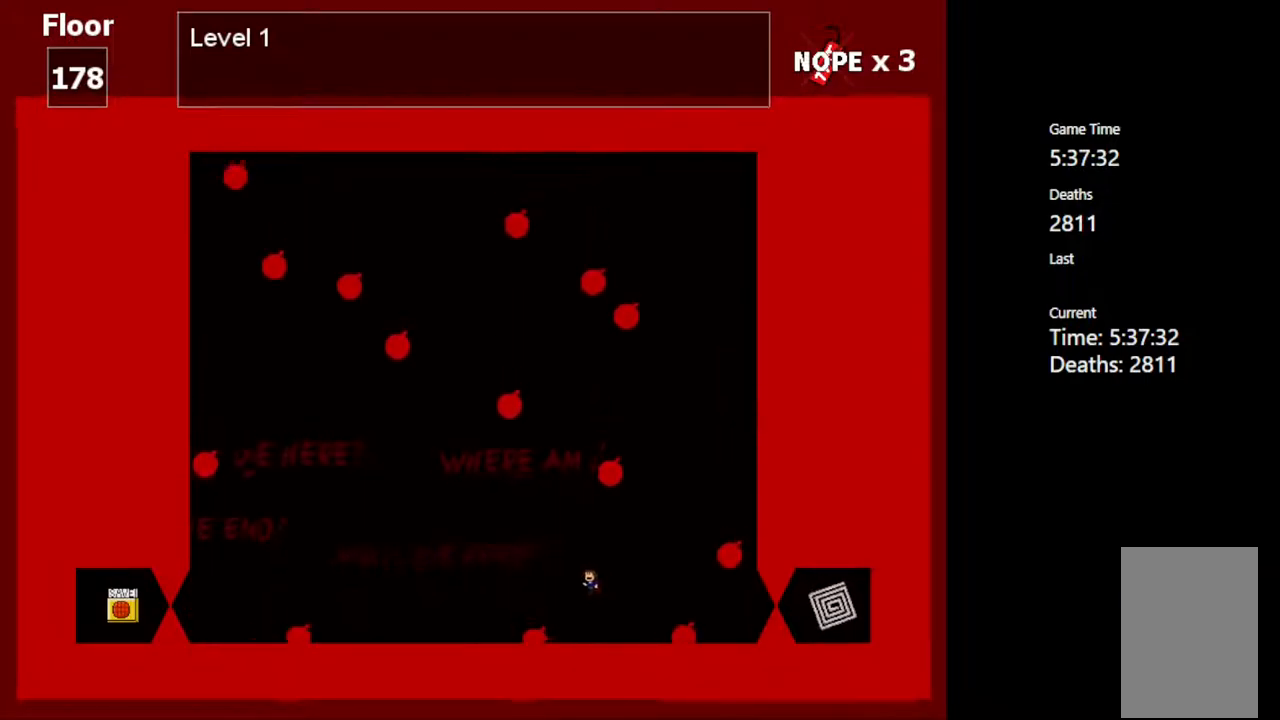
{"keys": ["right"], "events": [[200, "left", "up"], [450, "right", "down"]]}
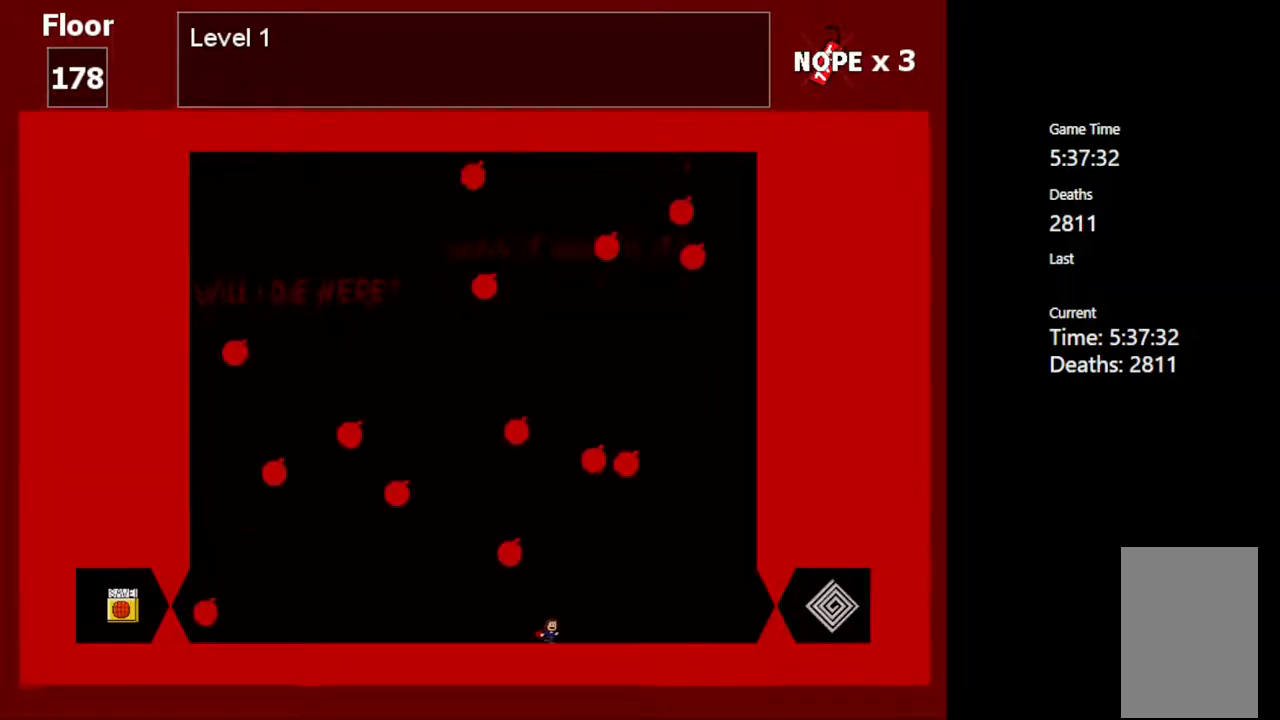
{"keys": [], "events": [[33, "right", "up"]]}
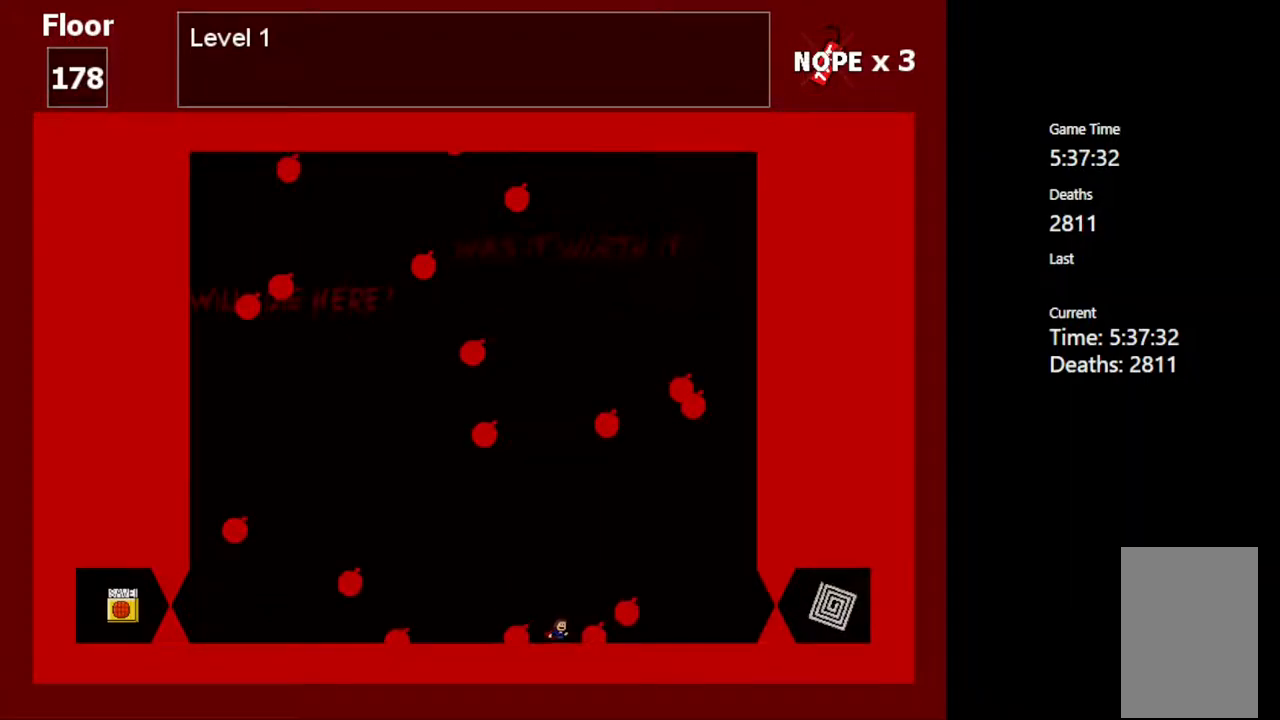
{"keys": [], "events": [[317, "left", "down"], [383, "left", "up"]]}
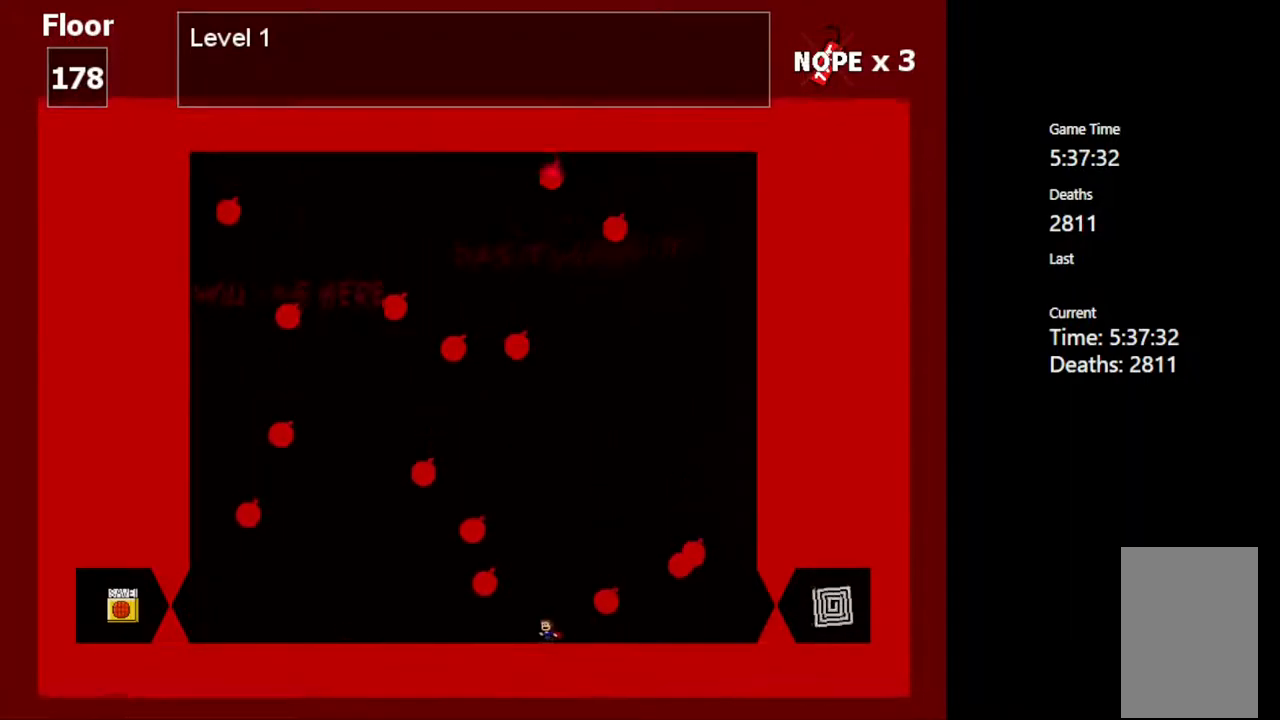
{"keys": [], "events": [[333, "right", "down"], [433, "right", "up"]]}
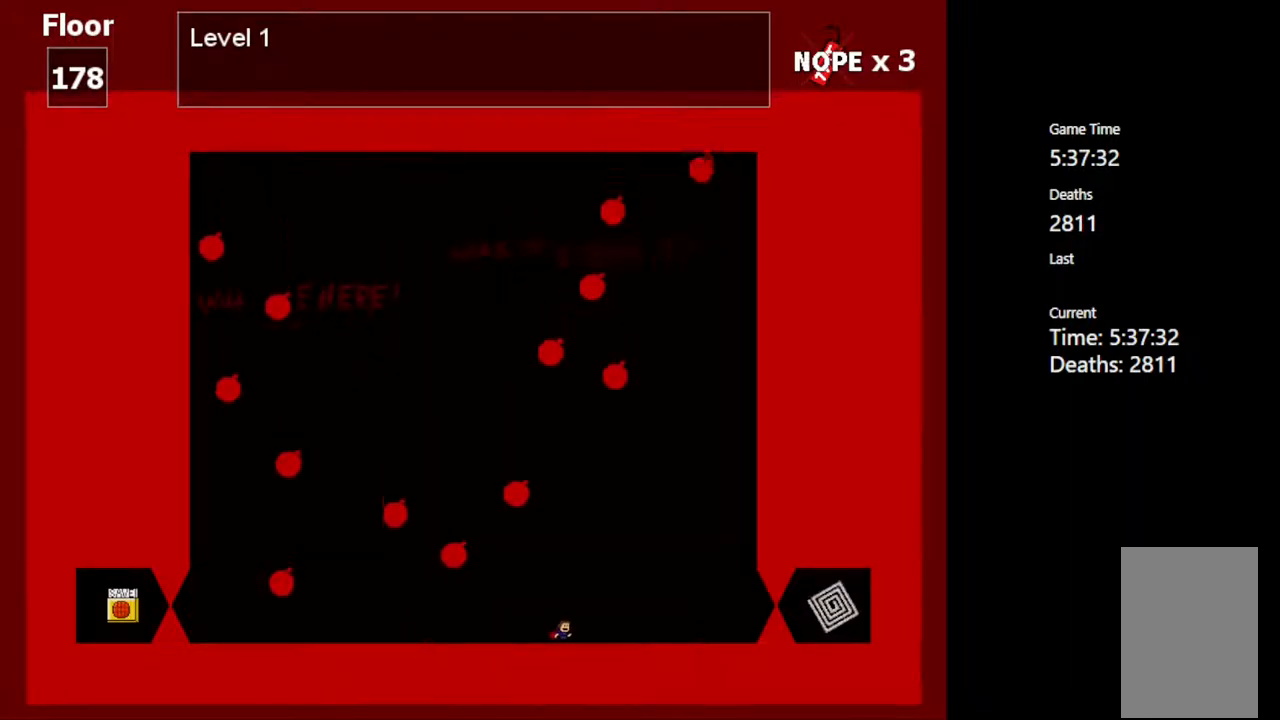
{"keys": ["right"], "events": [[150, "right", "down"]]}
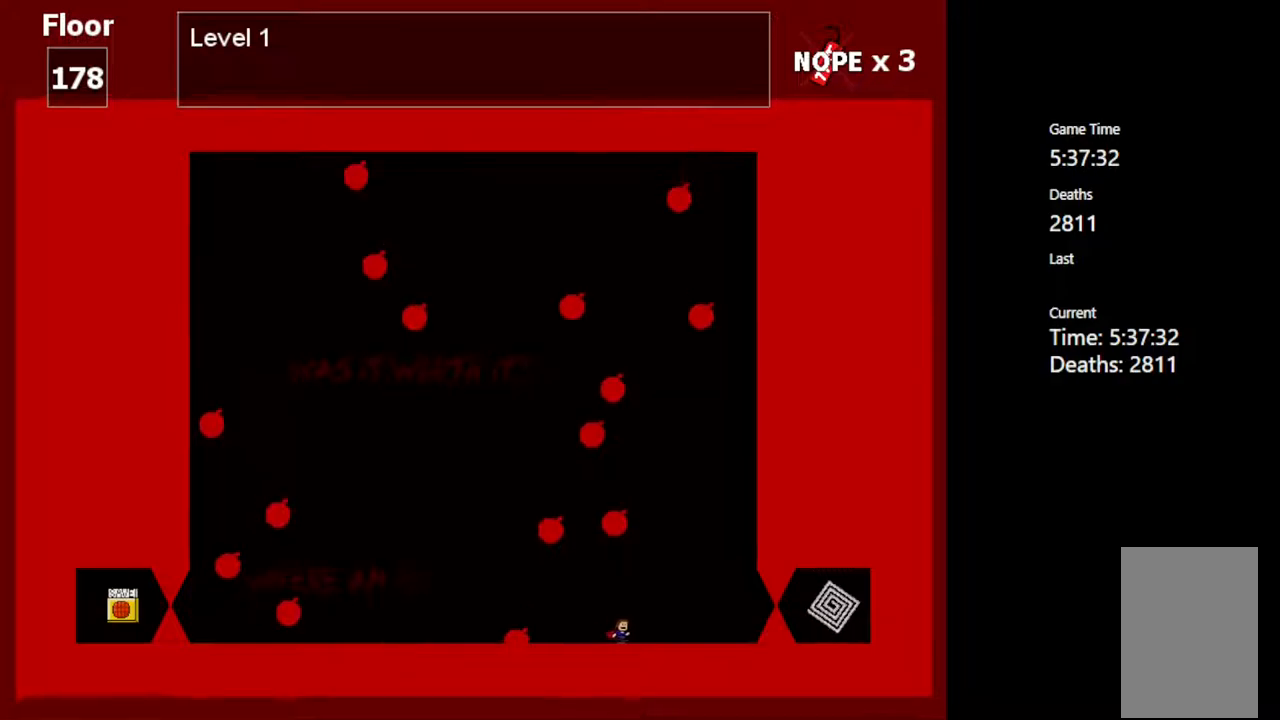
{"keys": ["shift_l"], "events": [[217, "right", "up"], [500, "shift_l", "down"]]}
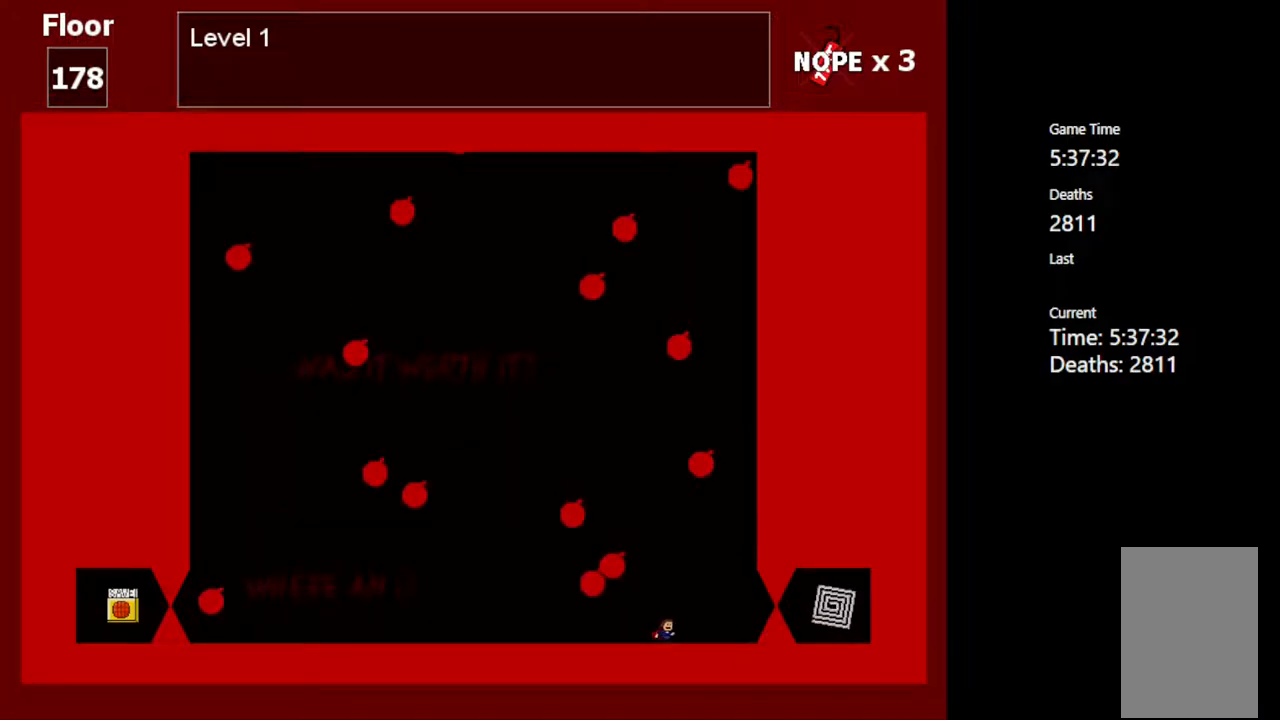
{"keys": ["left"], "events": [[50, "left", "down"], [183, "shift_l", "up"]]}
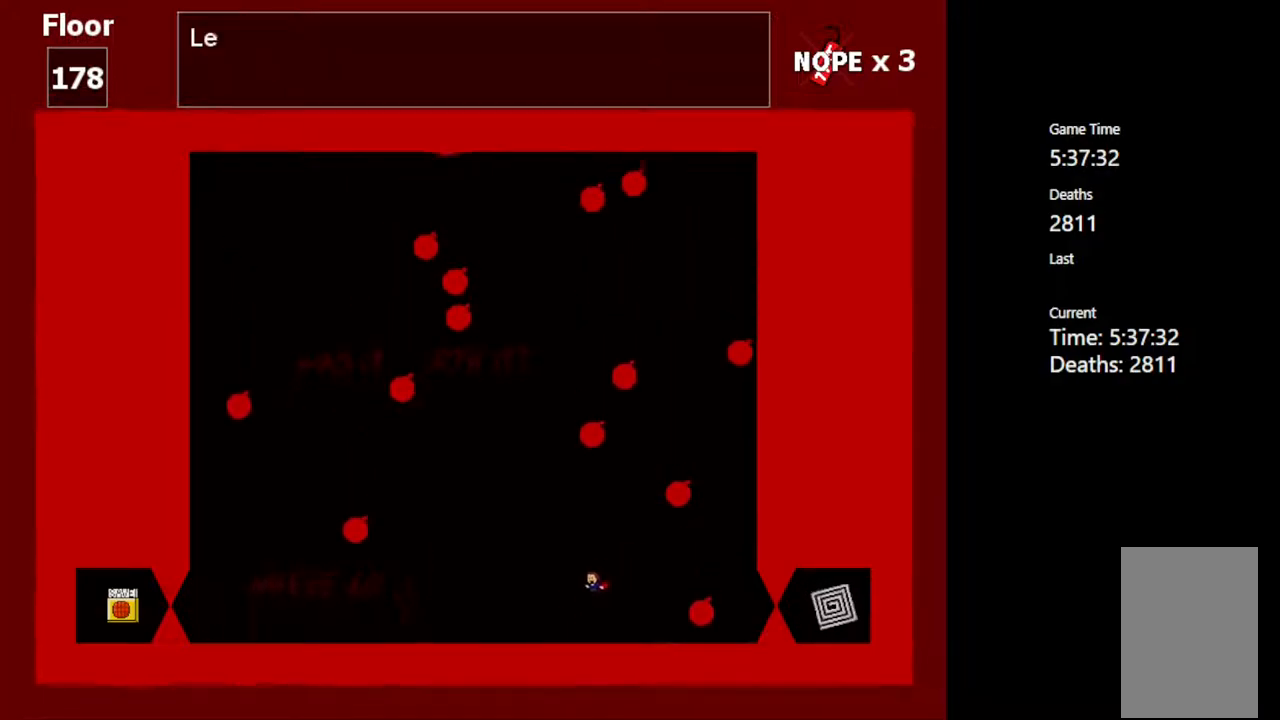
{"keys": [], "events": [[400, "left", "up"]]}
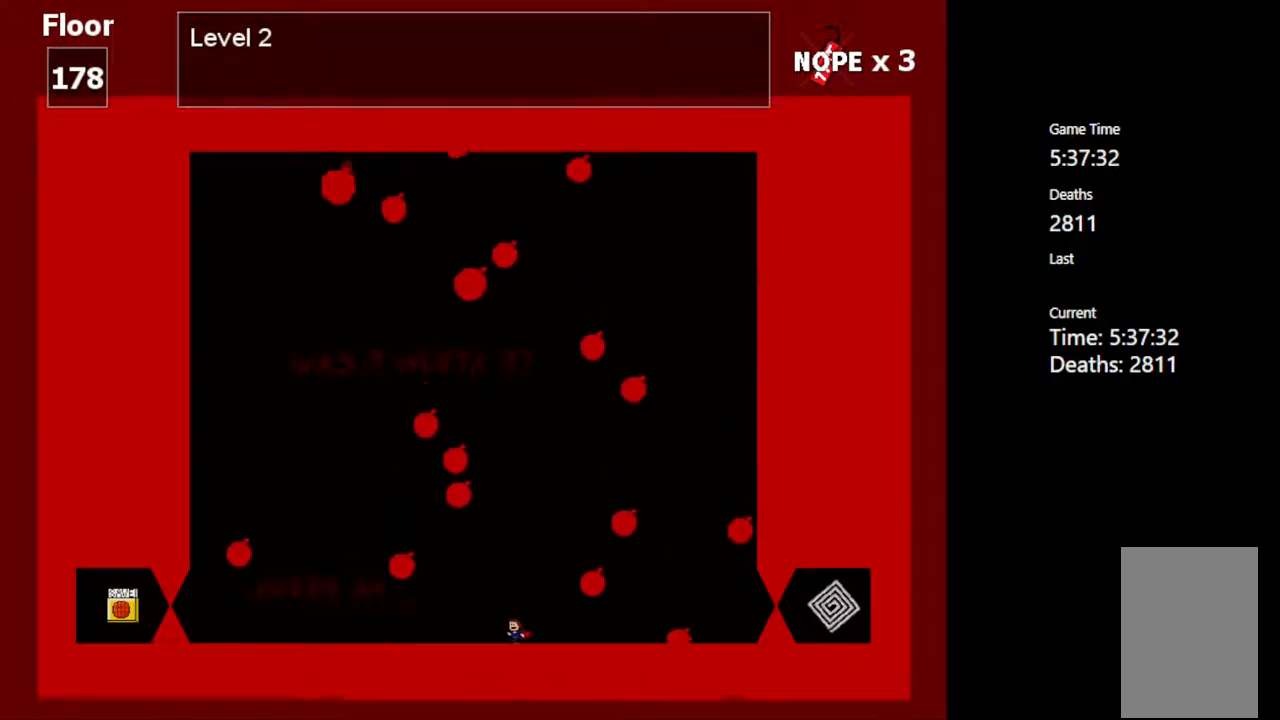
{"keys": [], "events": []}
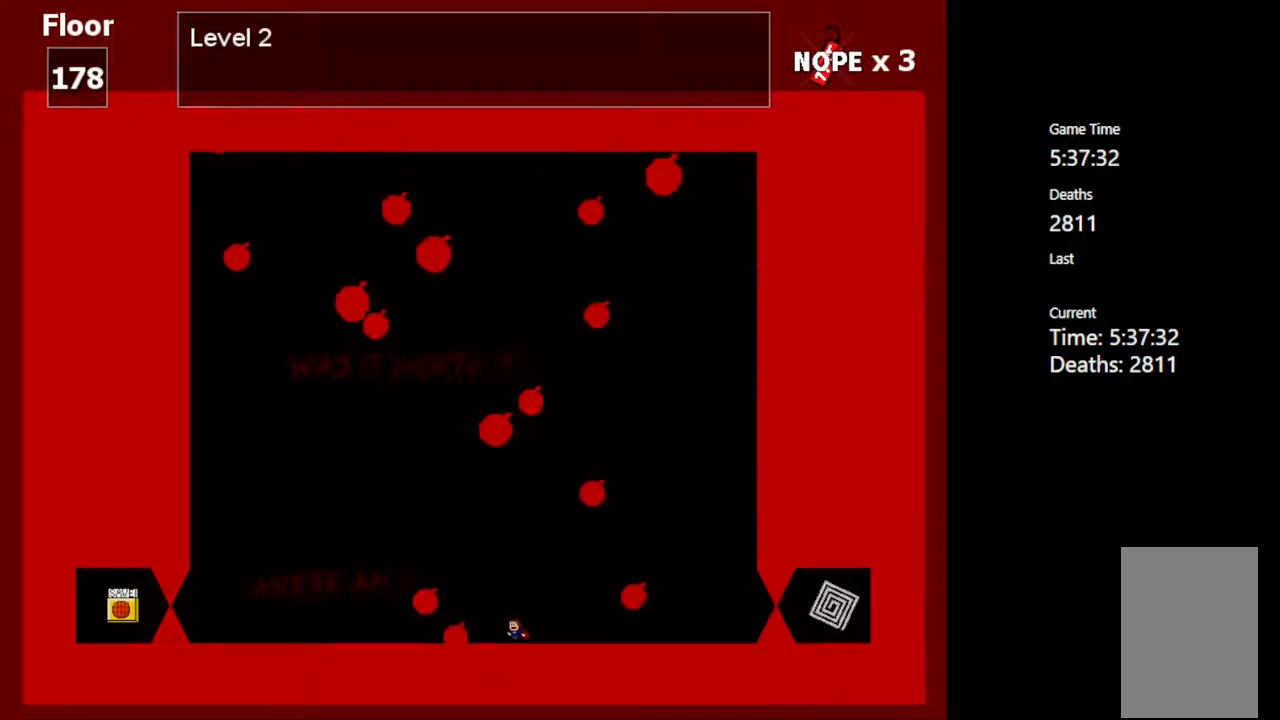
{"keys": [], "events": [[117, "left", "down"], [400, "left", "up"]]}
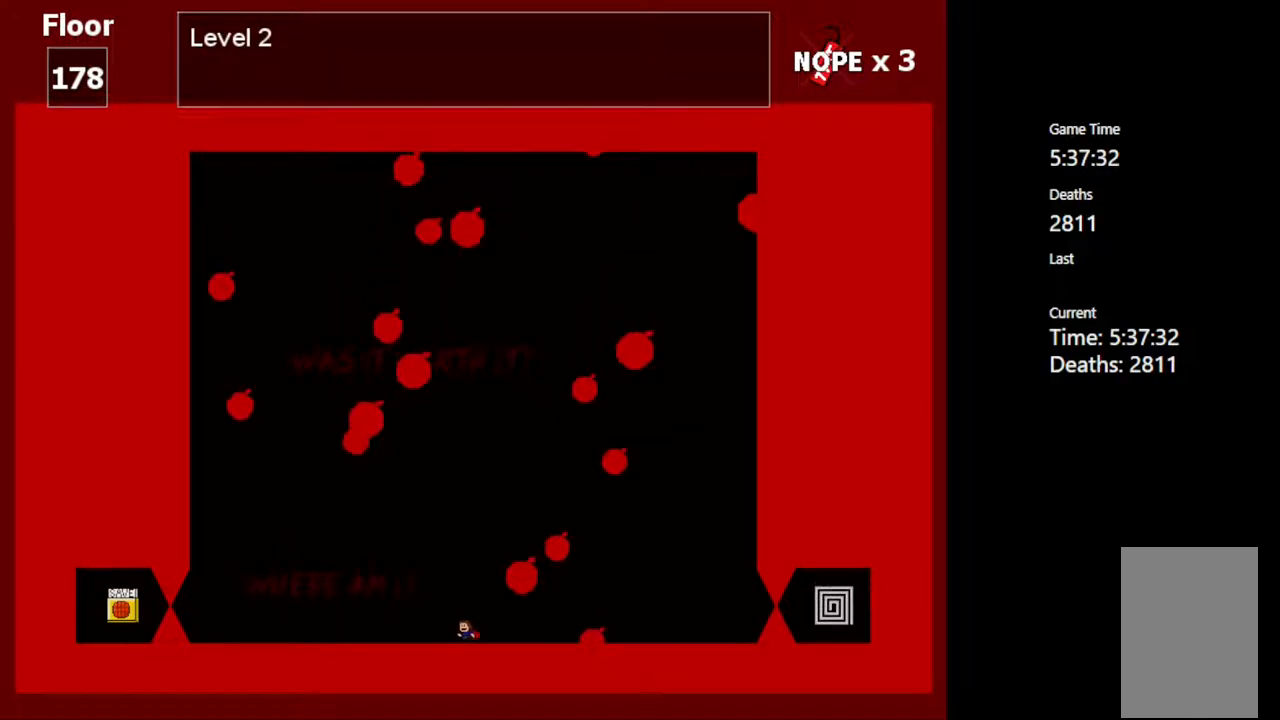
{"keys": [], "events": []}
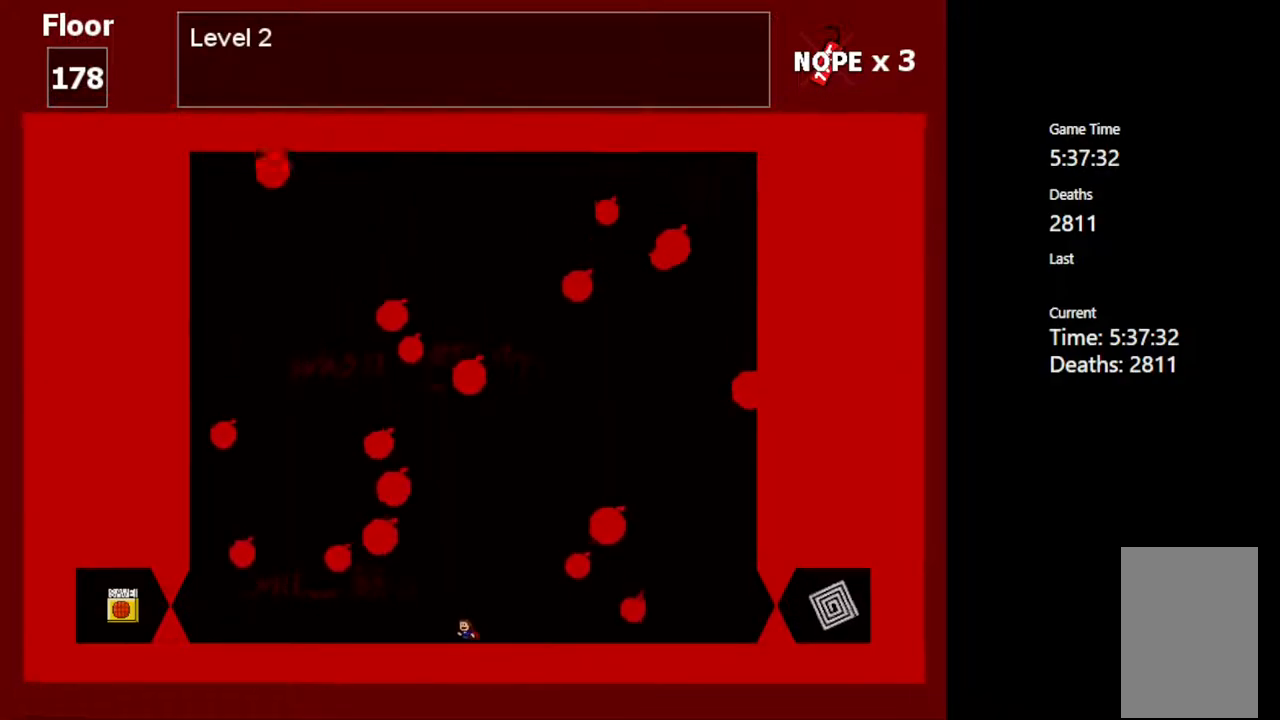
{"keys": ["right"], "events": [[317, "right", "down"]]}
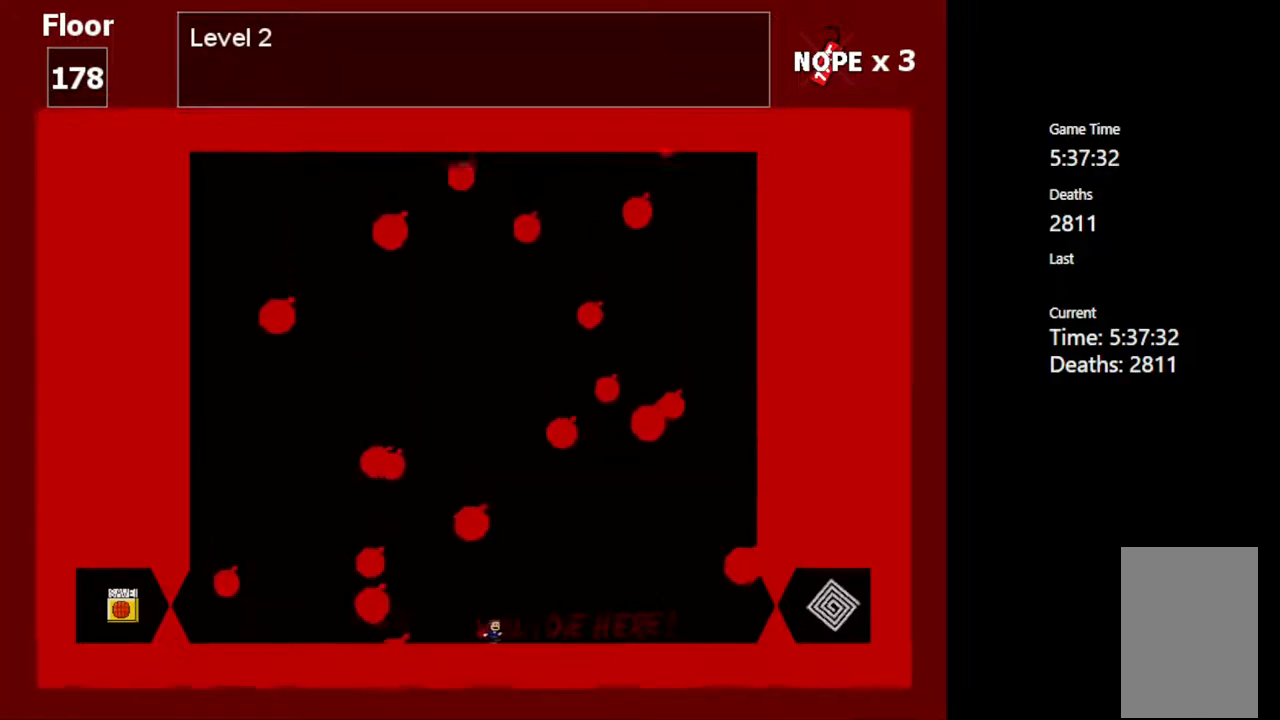
{"keys": ["left"], "events": [[167, "shift_l", "down"], [200, "right", "up"], [250, "left", "down"], [317, "shift_l", "up"]]}
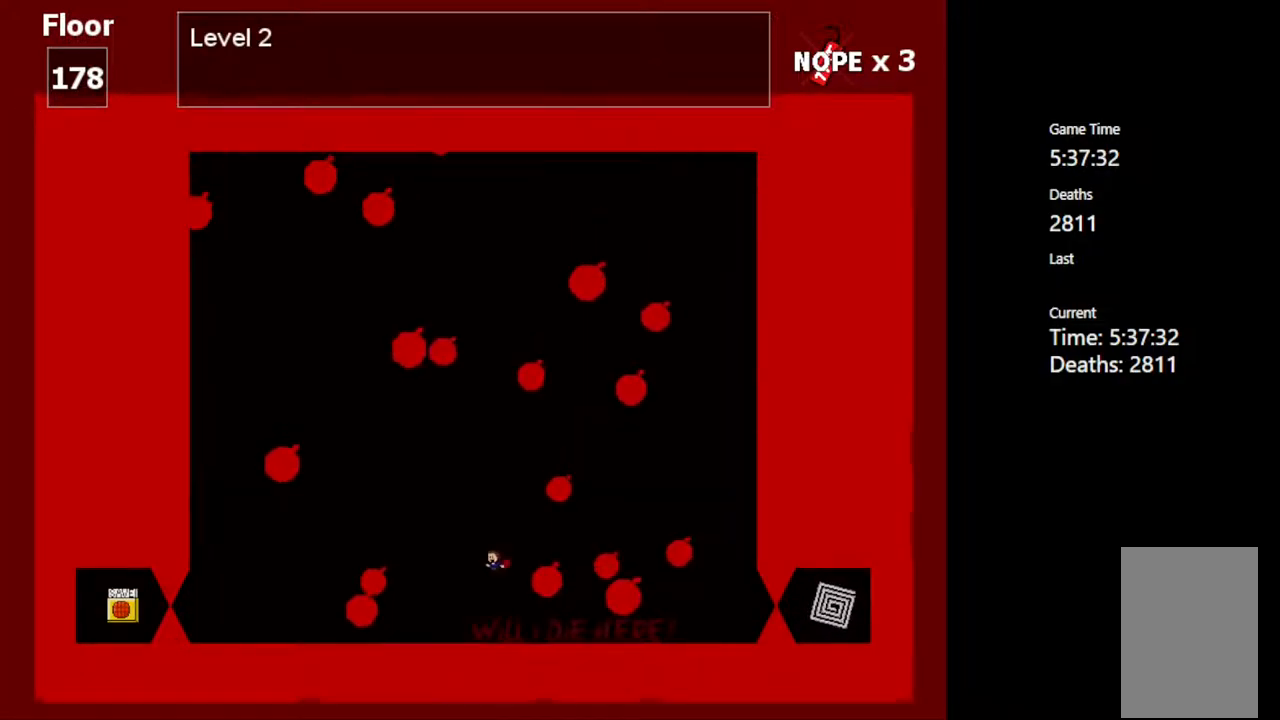
{"keys": ["right"], "events": [[167, "left", "up"], [500, "right", "down"]]}
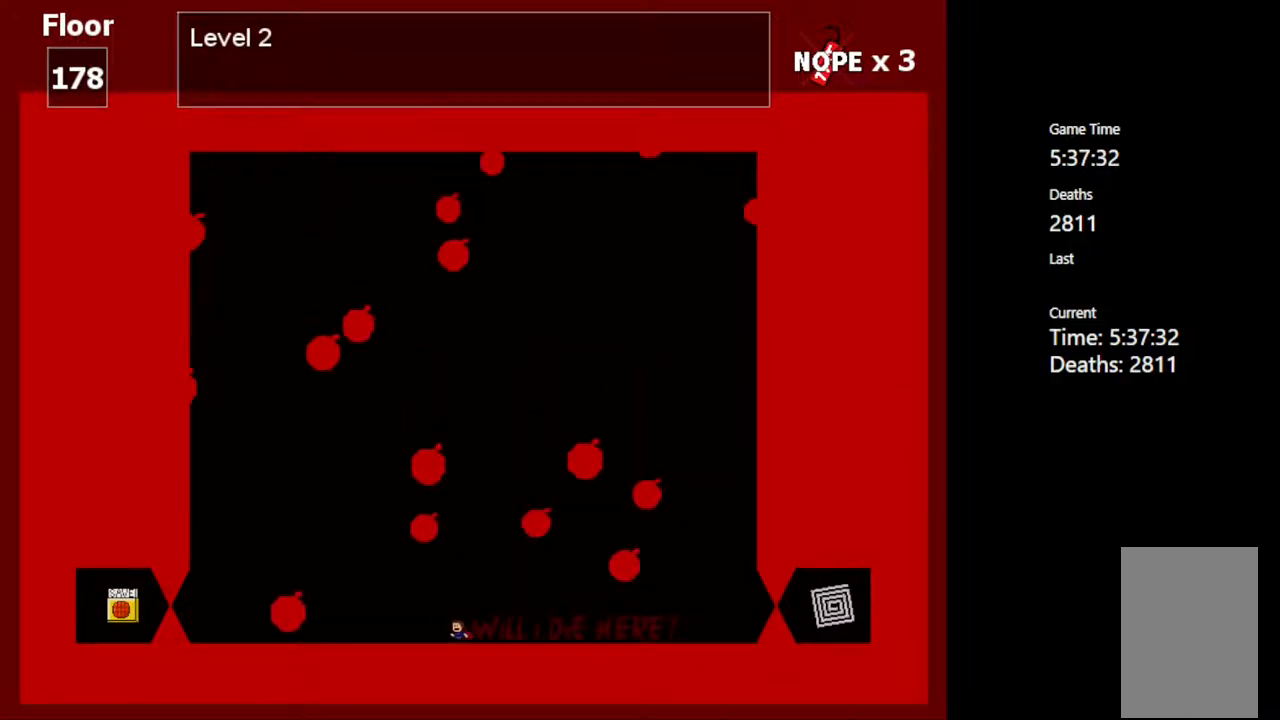
{"keys": ["right"], "events": [[83, "right", "up"], [317, "right", "down"], [333, "shift_l", "down"], [433, "shift_l", "up"]]}
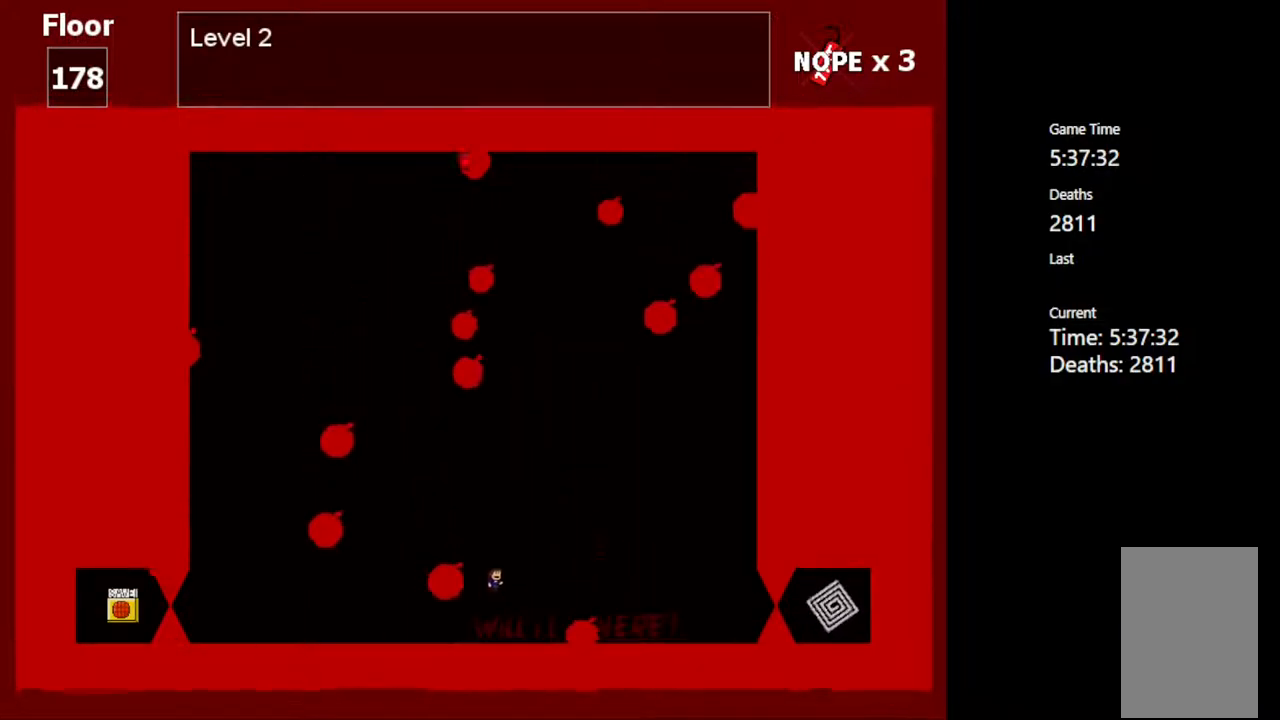
{"keys": [], "events": [[317, "right", "up"]]}
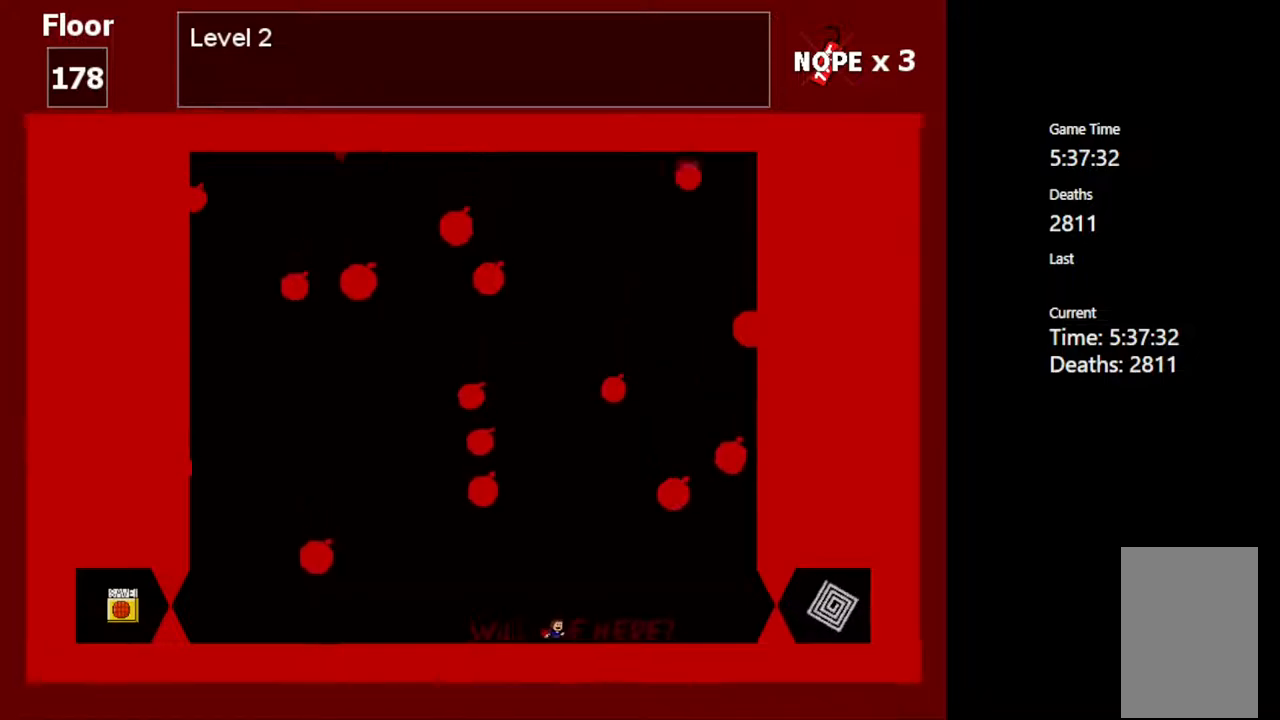
{"keys": [], "events": []}
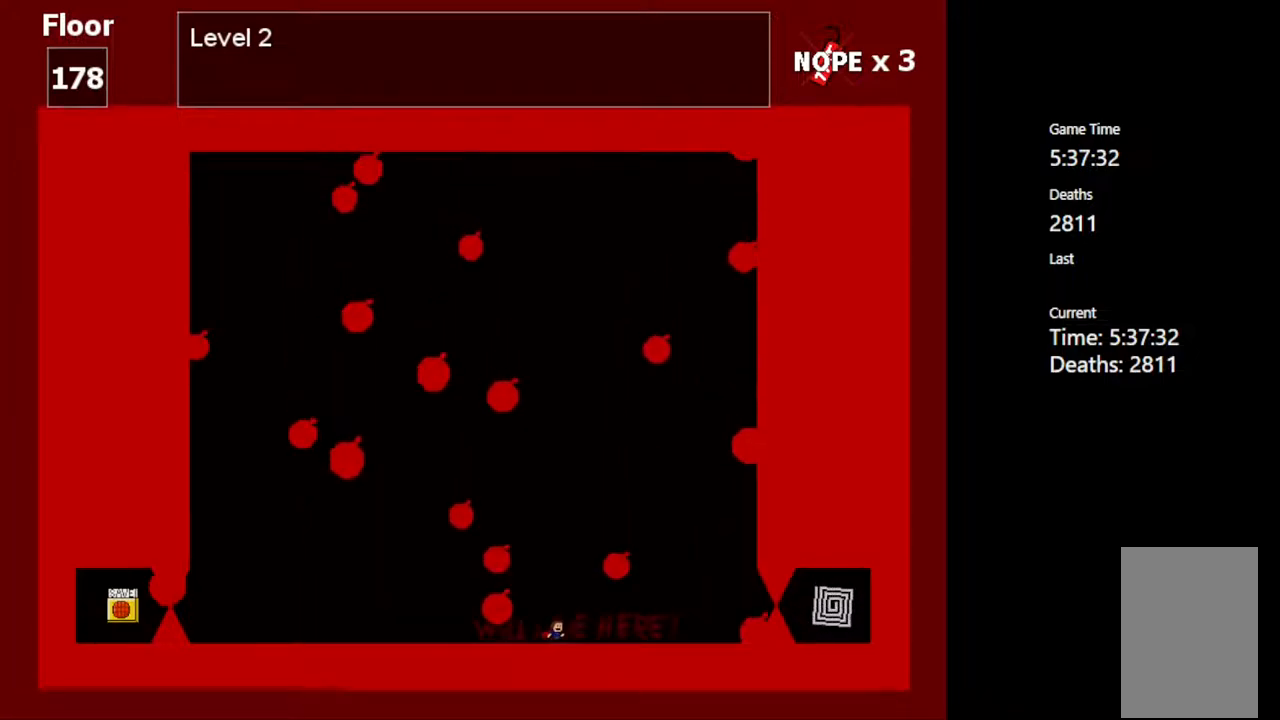
{"keys": [], "events": []}
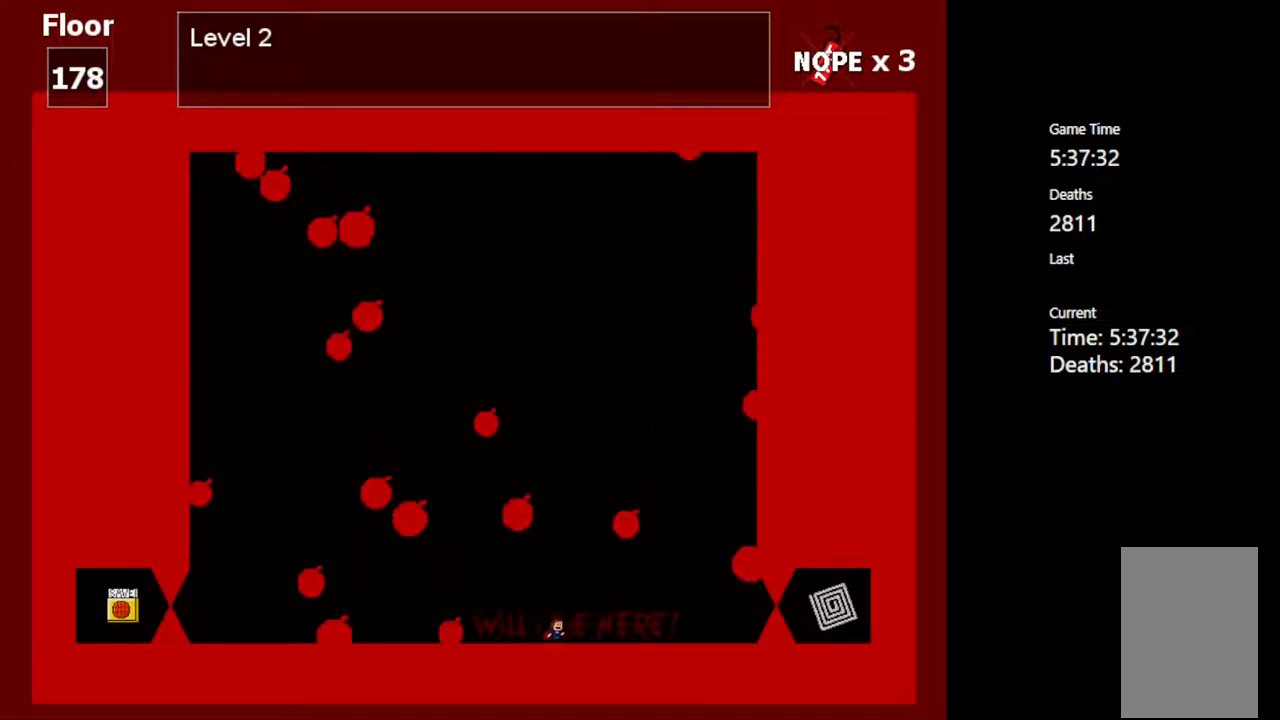
{"keys": [], "events": [[50, "shift_l", "down"], [150, "right", "down"], [317, "shift_l", "up"], [333, "right", "up"]]}
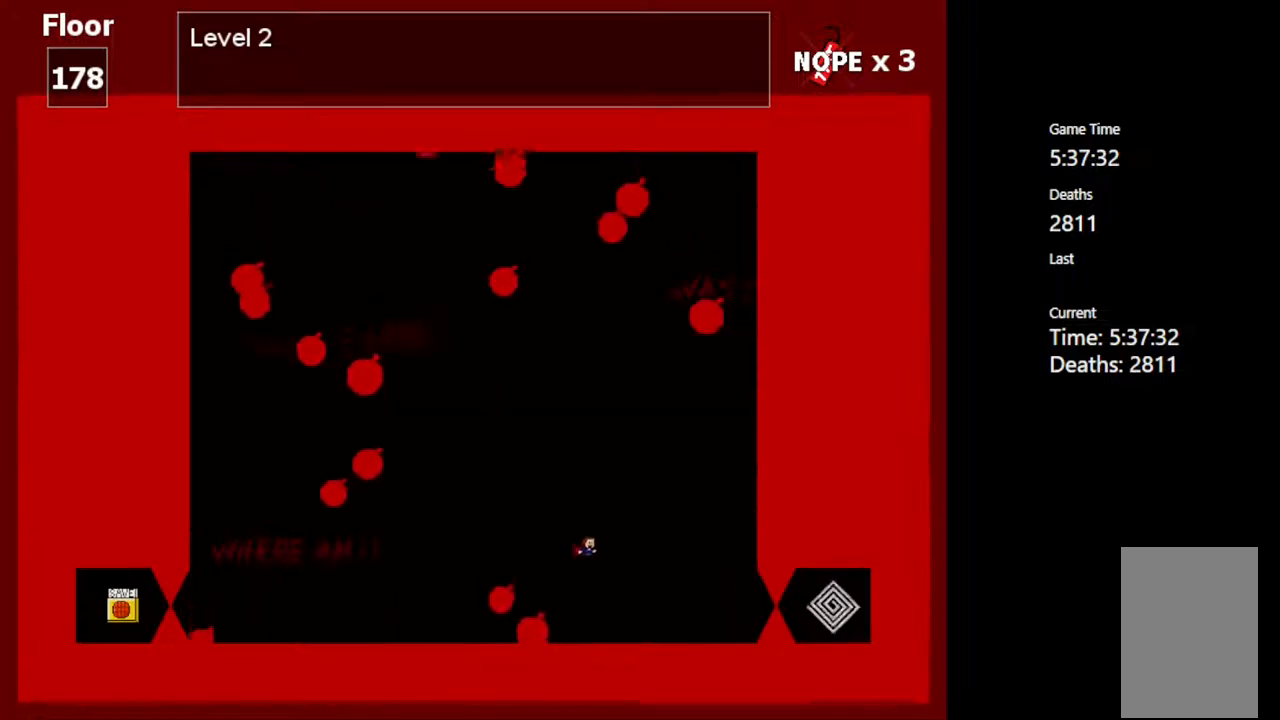
{"keys": [], "events": [[50, "shift_l", "down"], [67, "left", "down"], [117, "shift_l", "up"], [317, "left", "up"]]}
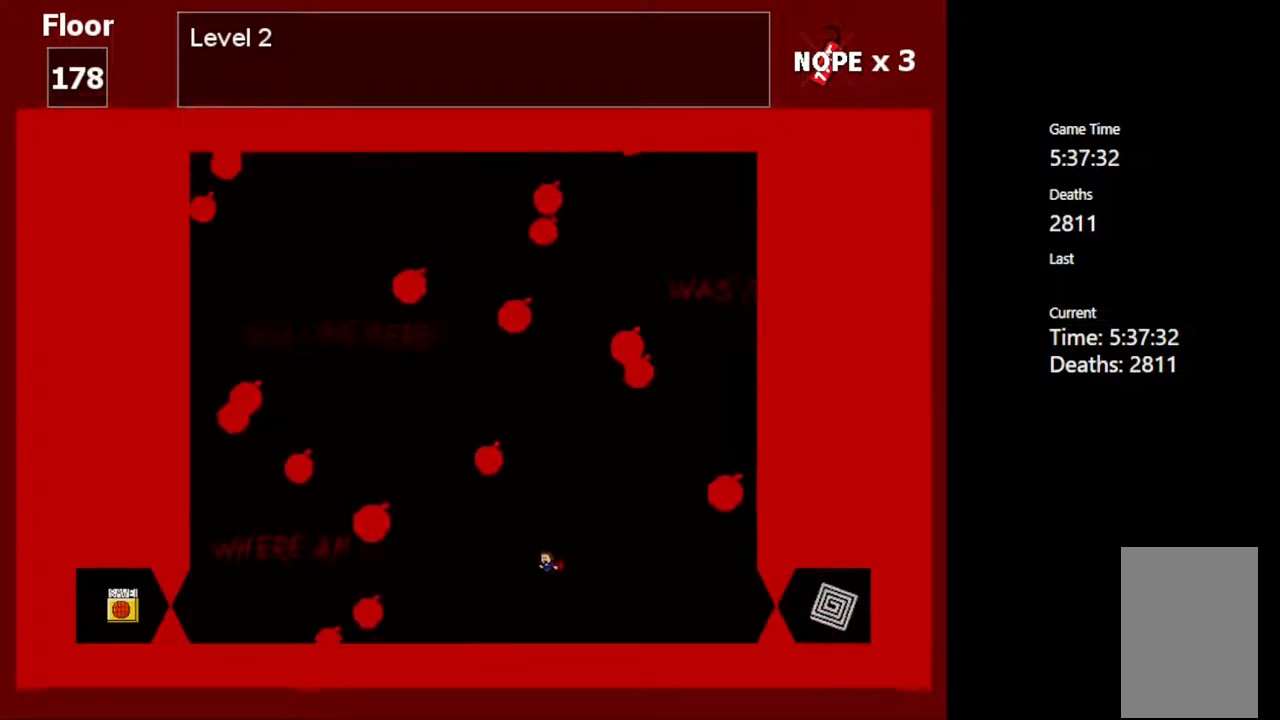
{"keys": ["left"], "events": [[500, "left", "down"]]}
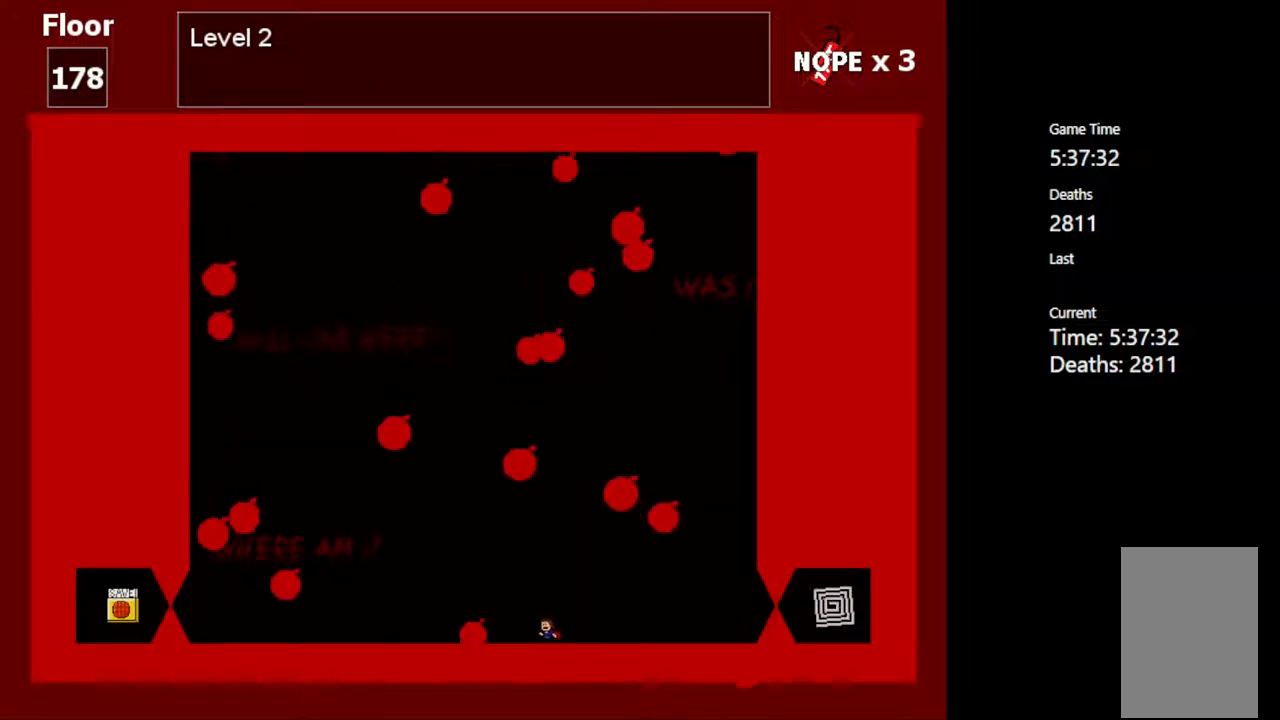
{"keys": [], "events": [[450, "left", "up"]]}
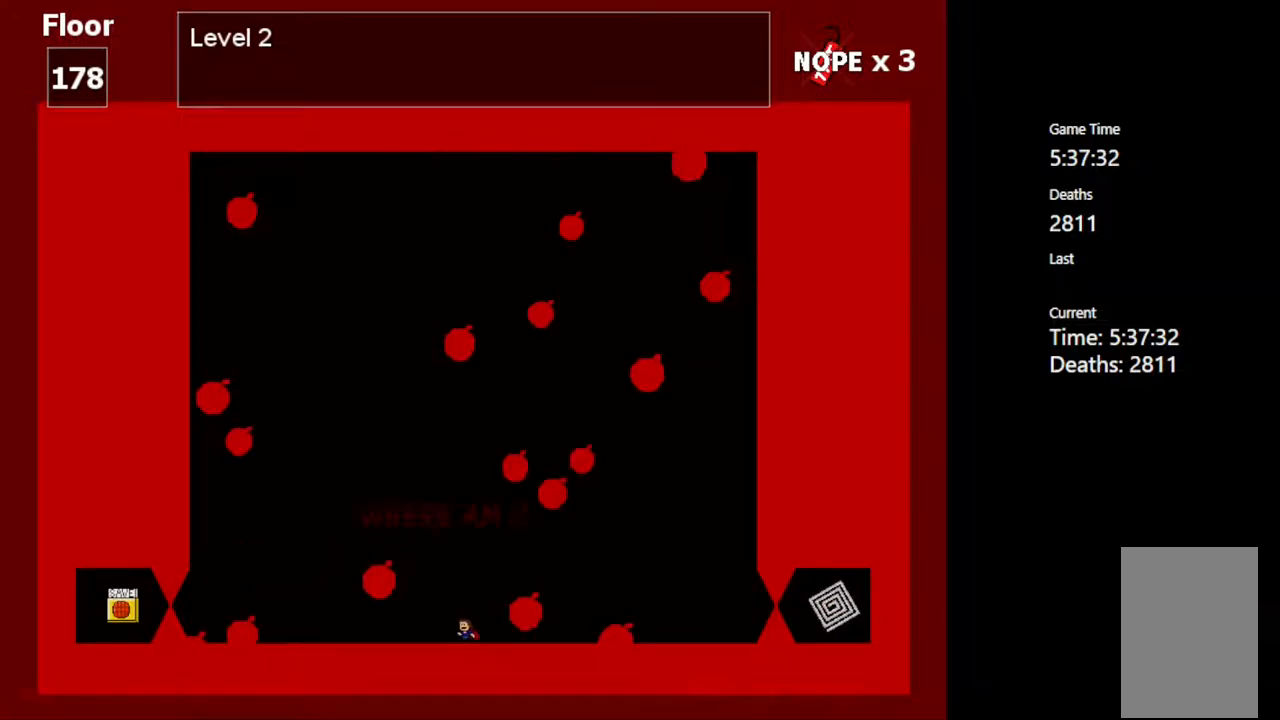
{"keys": ["left"], "events": [[133, "left", "down"], [133, "shift_l", "down"], [200, "shift_l", "up"]]}
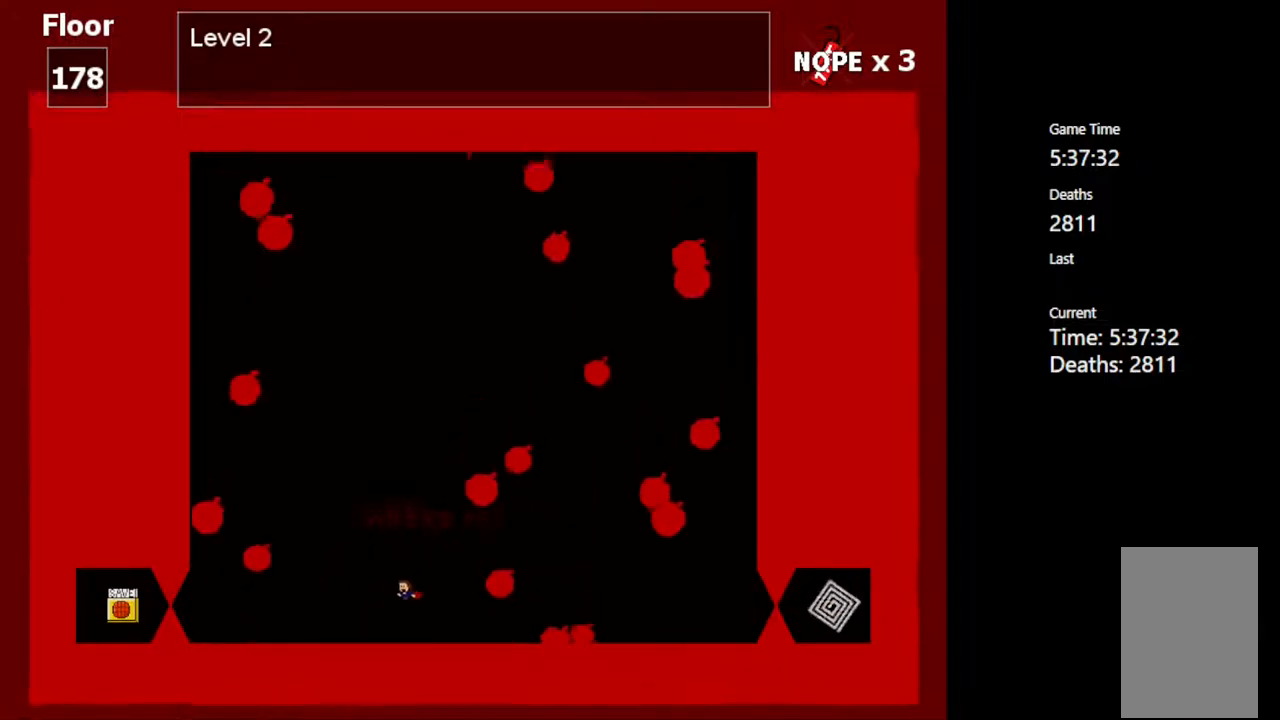
{"keys": [], "events": [[33, "left", "up"]]}
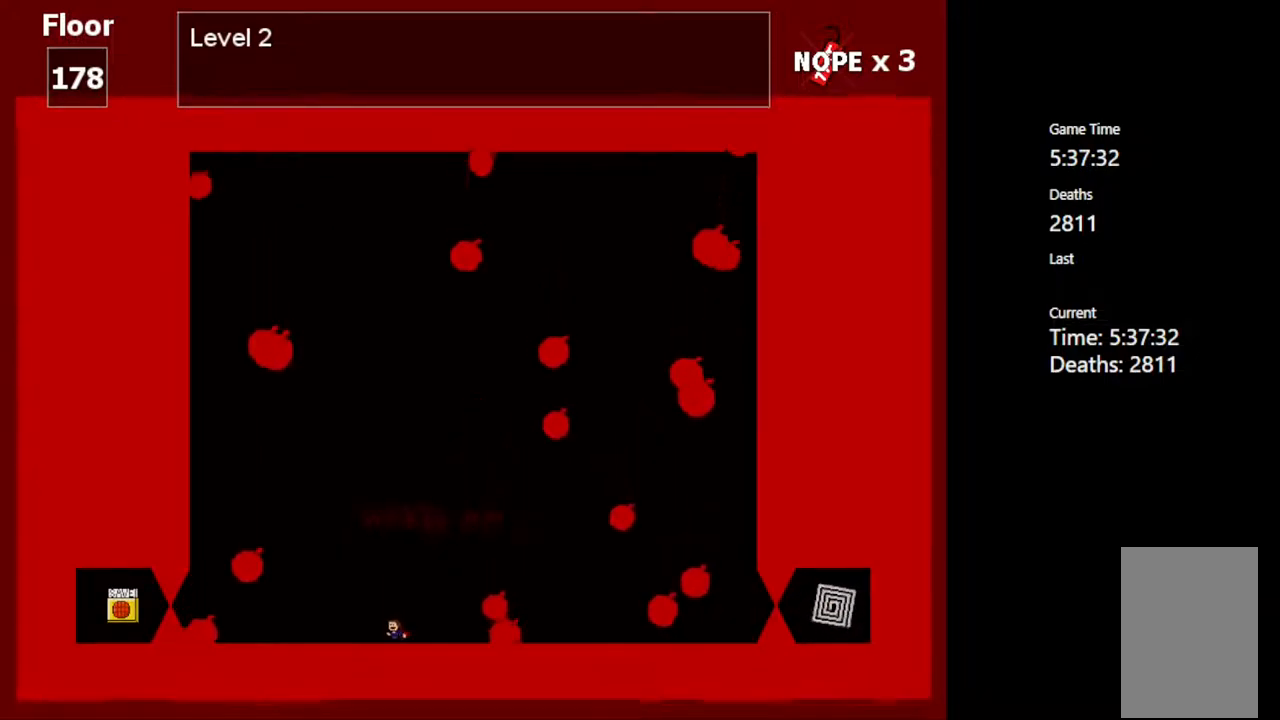
{"keys": [], "events": [[100, "shift_l", "down"], [150, "shift_l", "up"], [217, "right", "down"], [467, "right", "up"]]}
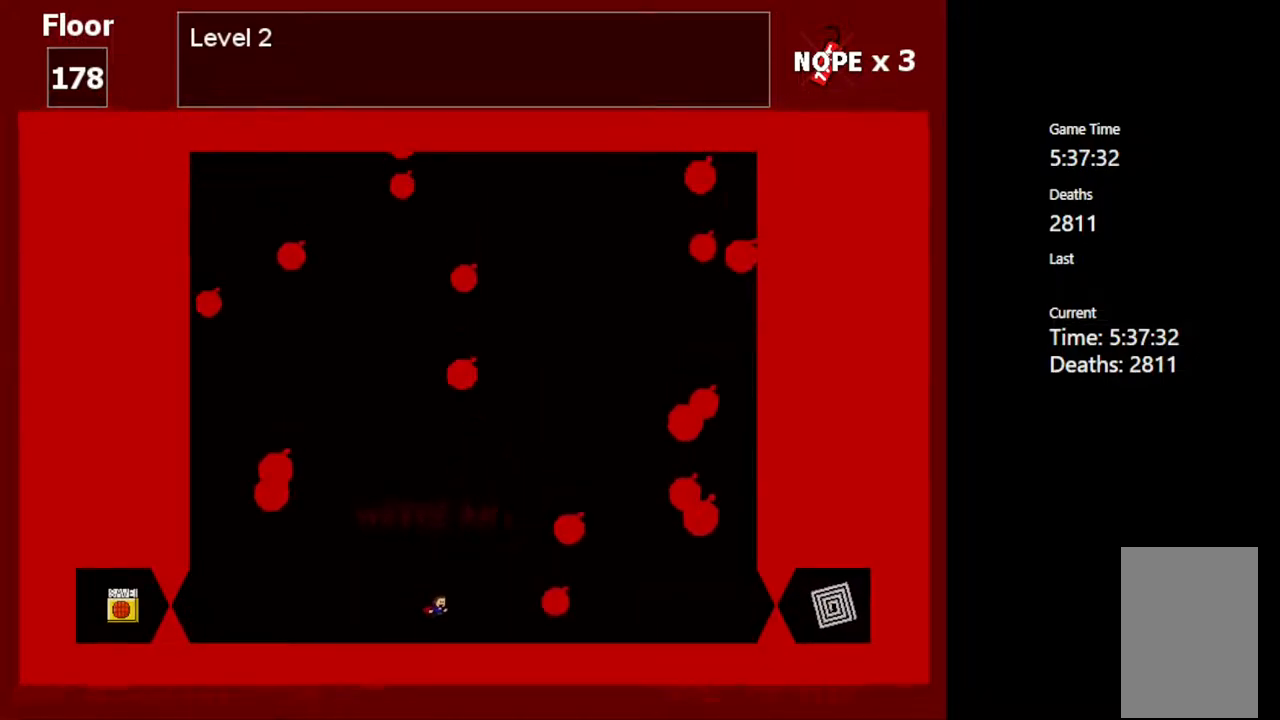
{"keys": ["right"], "events": [[300, "right", "down"]]}
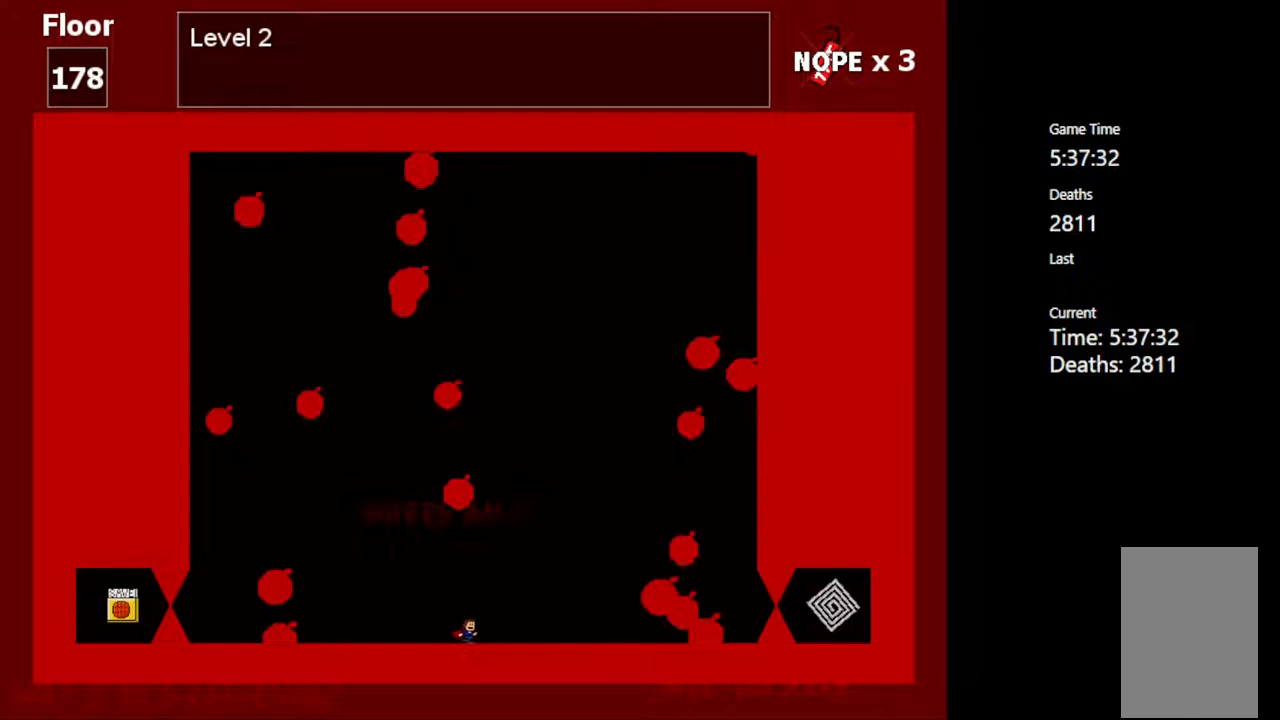
{"keys": [], "events": [[317, "right", "up"]]}
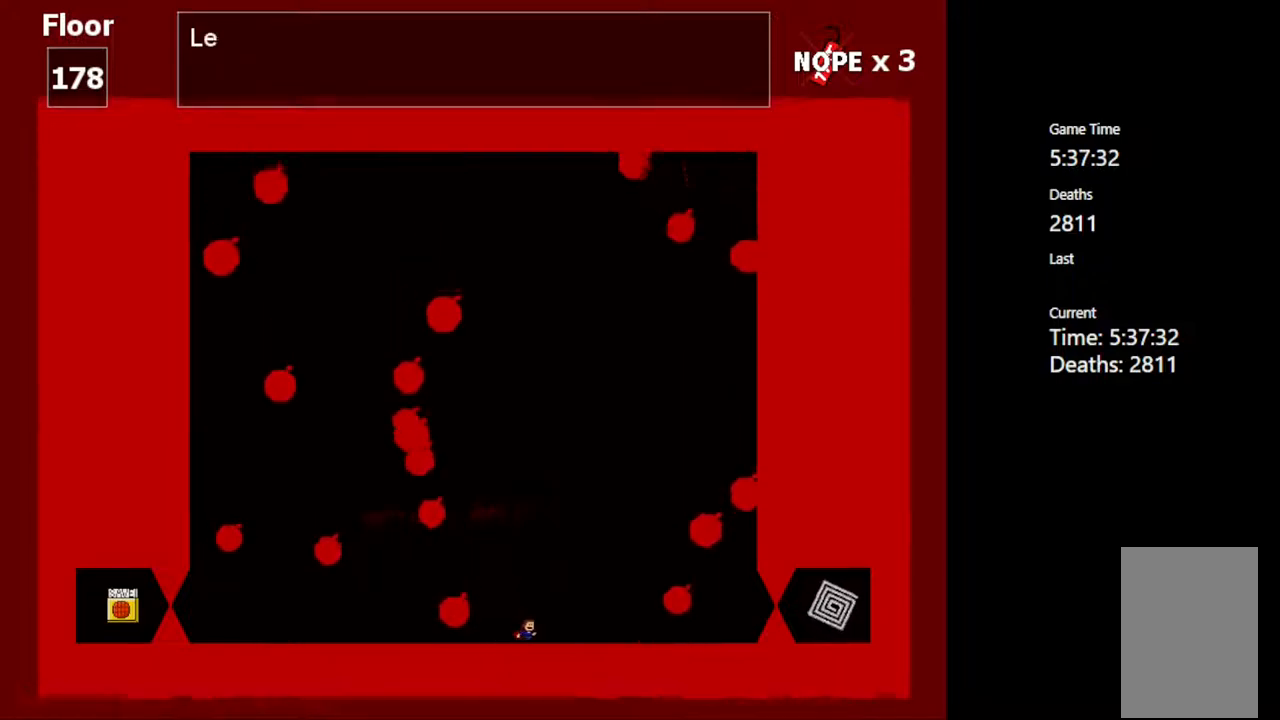
{"keys": [], "events": [[350, "right", "down"], [467, "right", "up"]]}